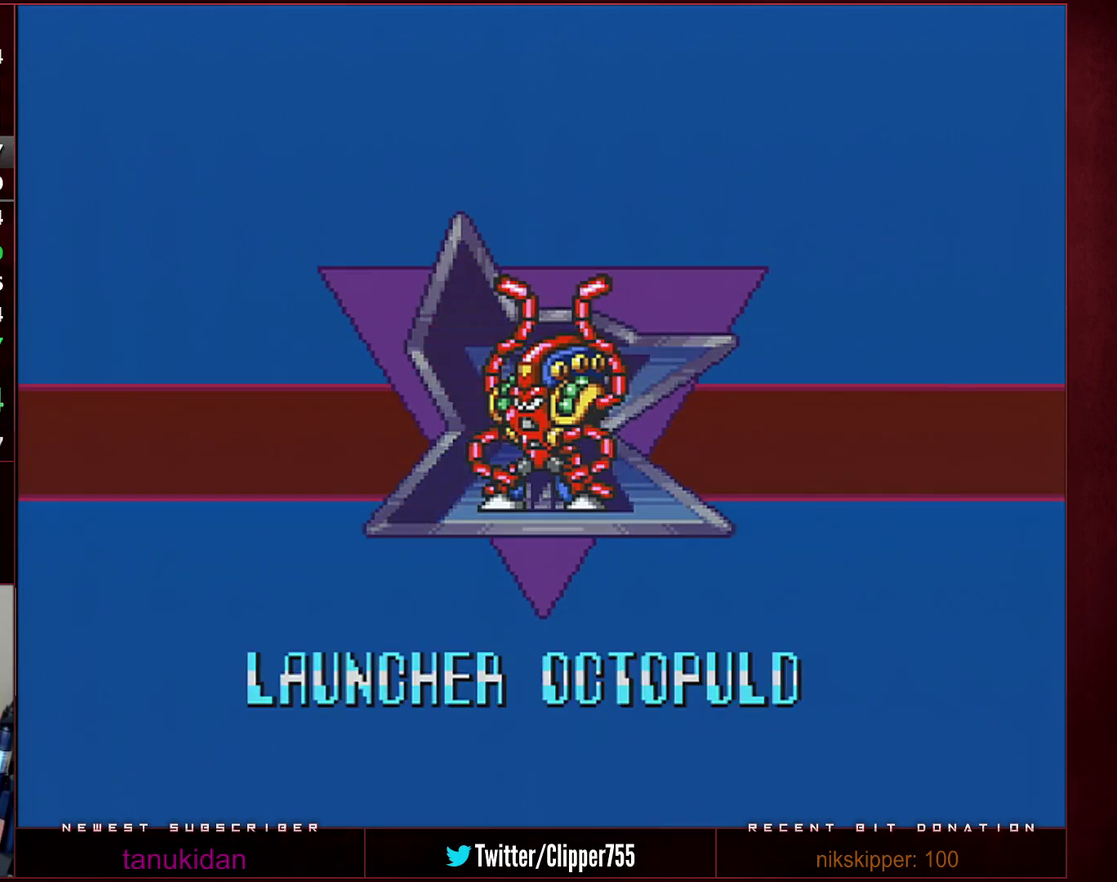
Gameplay with a controller (Nintendo layout); each line is a JSON object with the inputs held at the frame after it. "events" lists button and stick changes between this image and that frame as [ms after this image, input, new state], when the widget could be followed in between. Not read: L3 R3.
{"buttons": ["B", "Y"], "events": []}
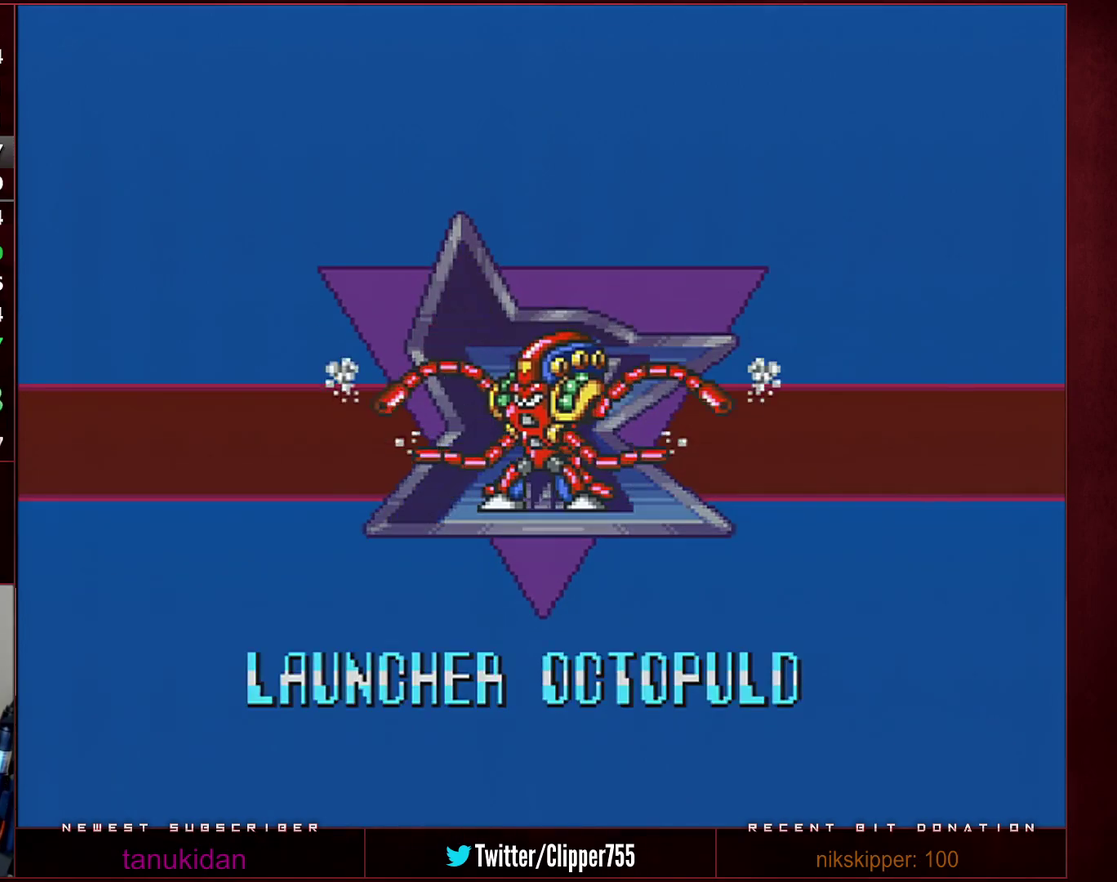
{"buttons": ["B", "Y"], "events": []}
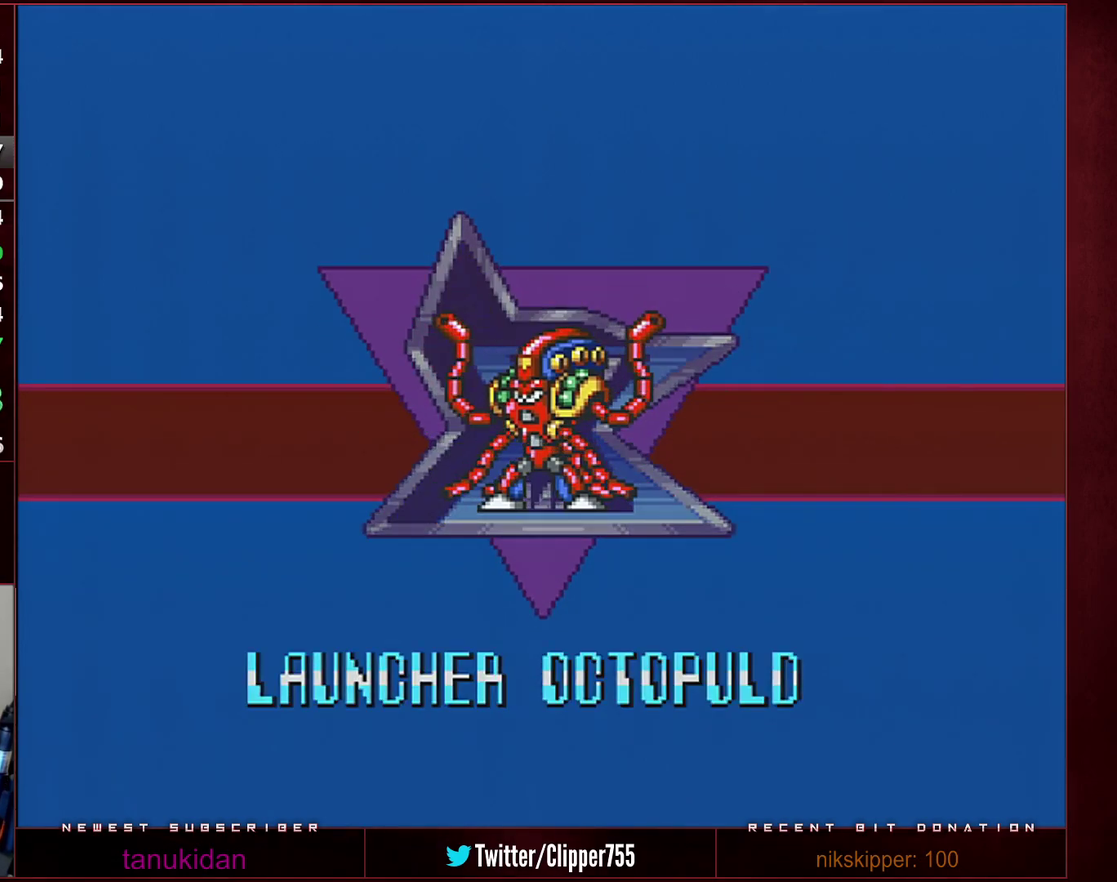
{"buttons": ["B", "Y"], "events": []}
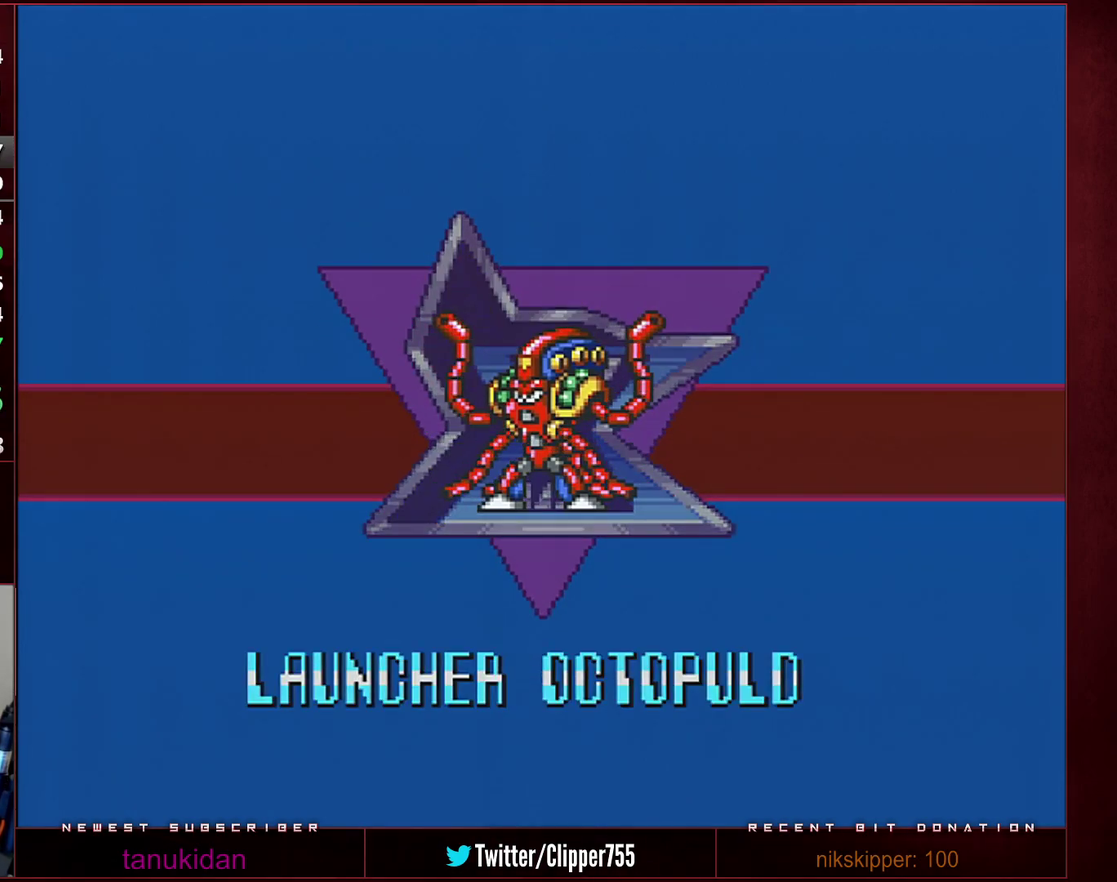
{"buttons": ["B", "Y"], "events": []}
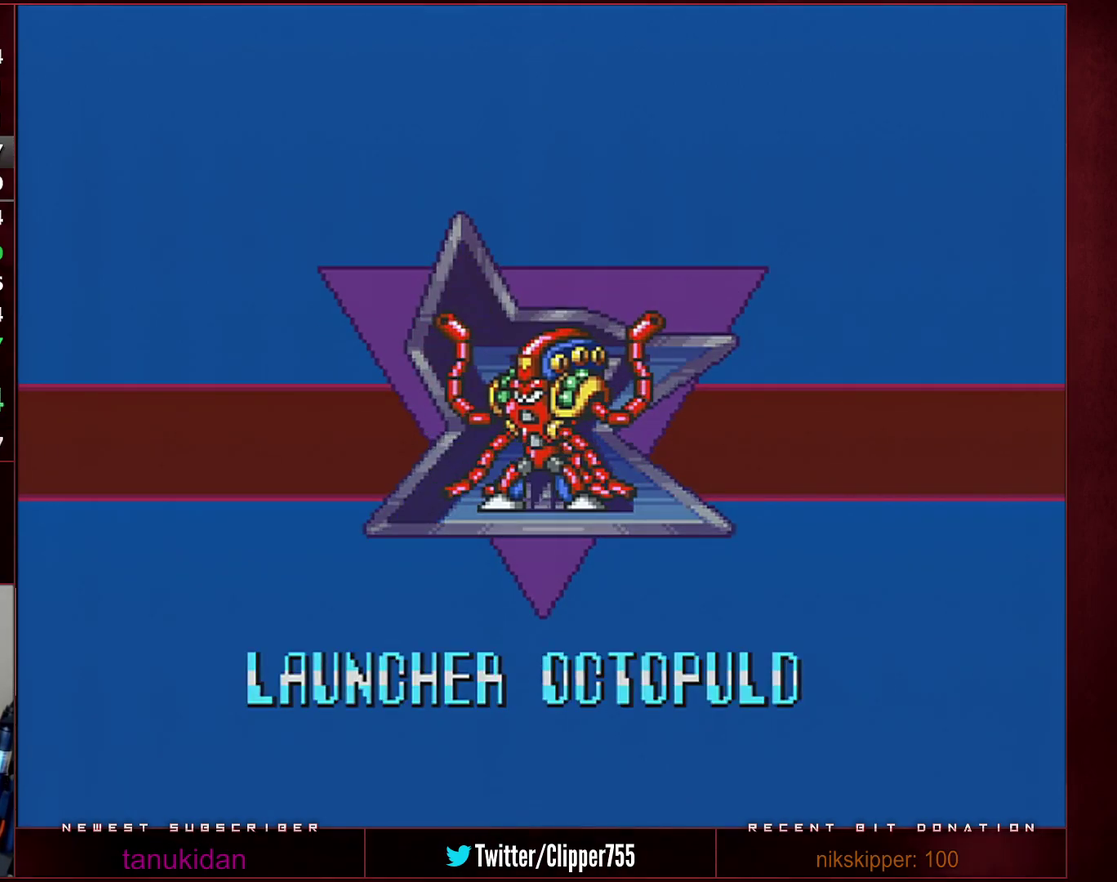
{"buttons": ["B", "Y"], "events": []}
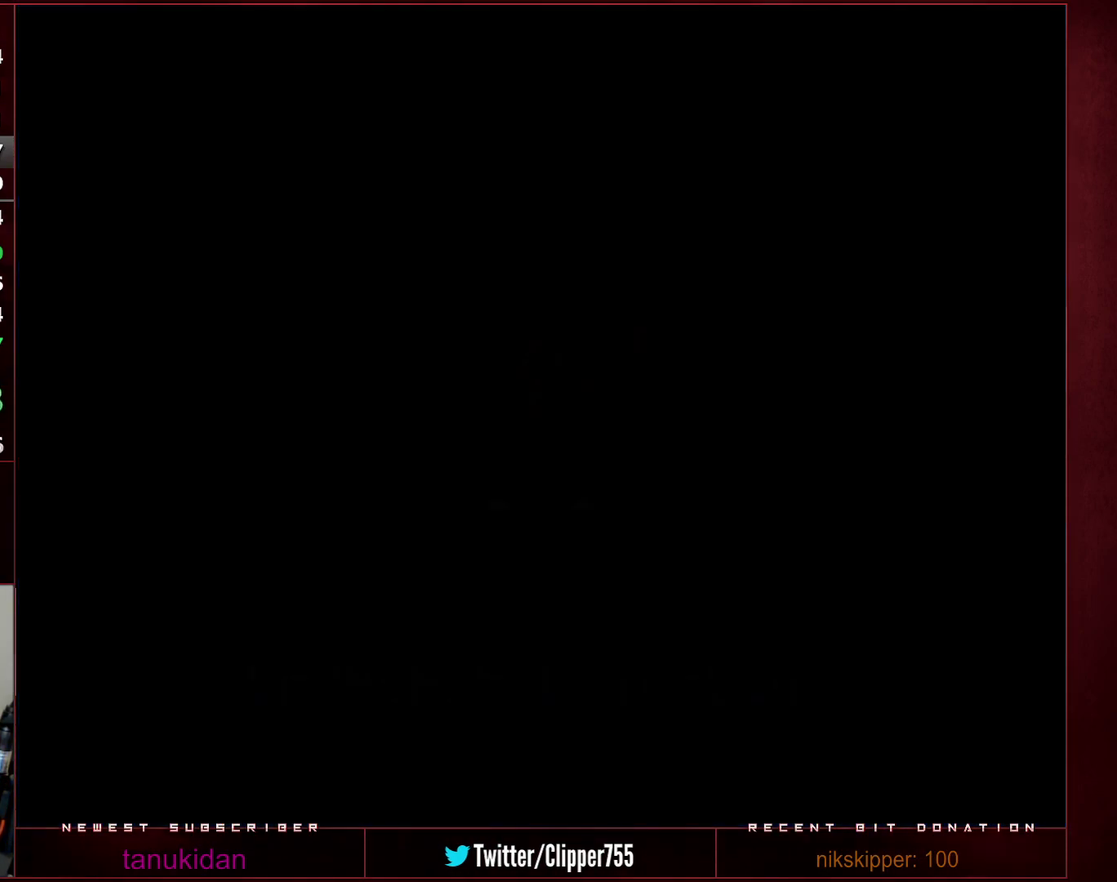
{"buttons": ["B", "Y"], "events": []}
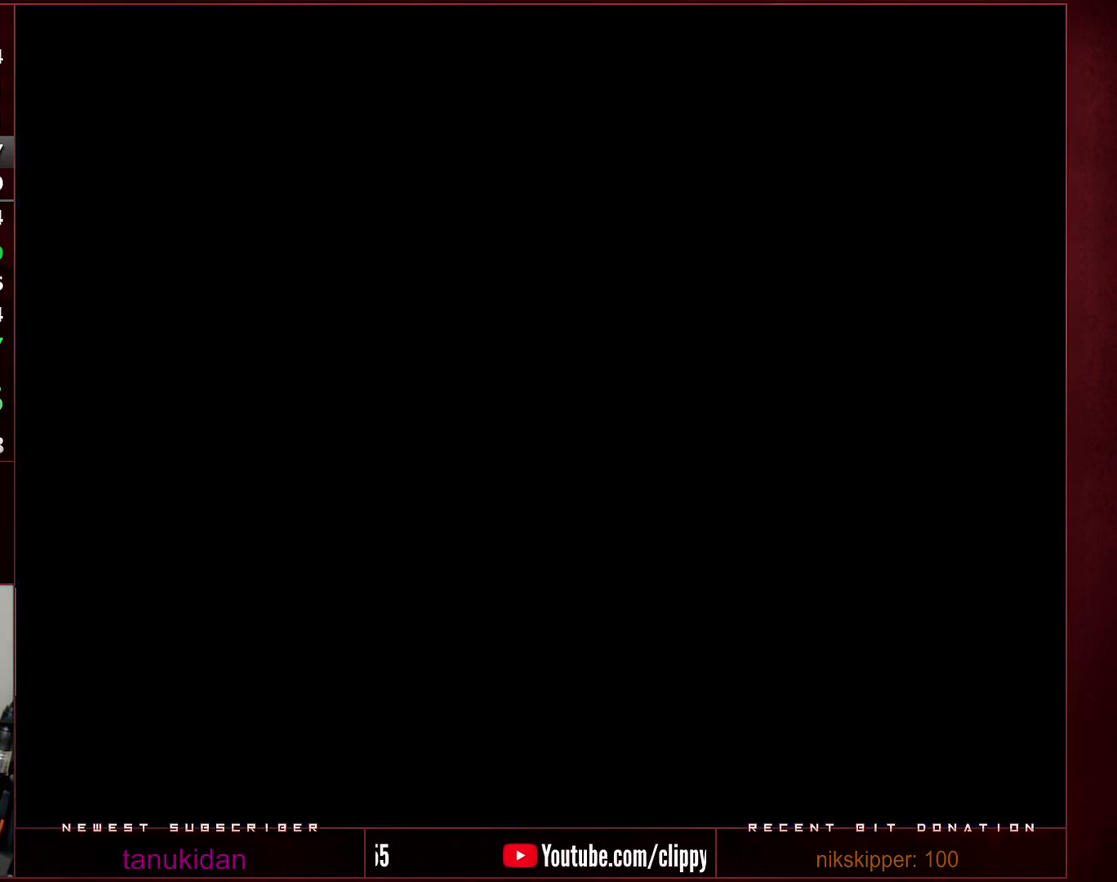
{"buttons": ["B", "Y"], "events": []}
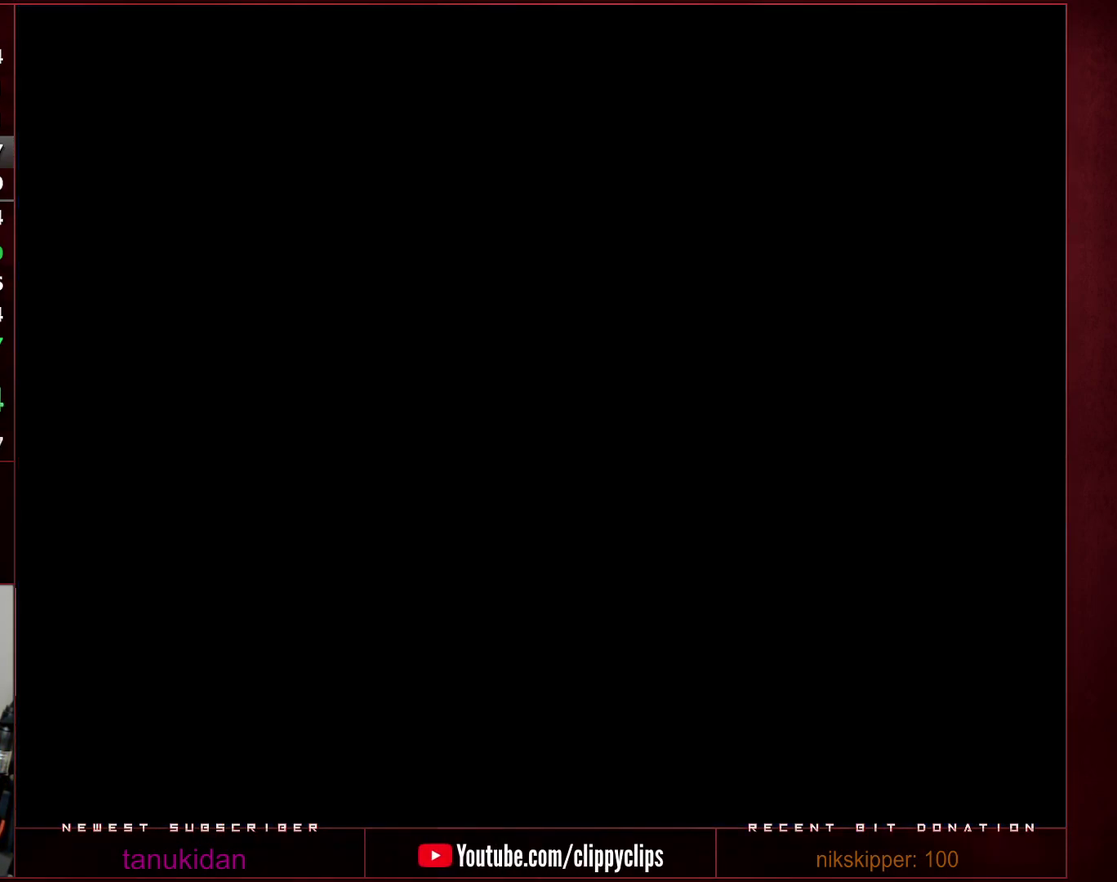
{"buttons": ["B", "Y"], "events": []}
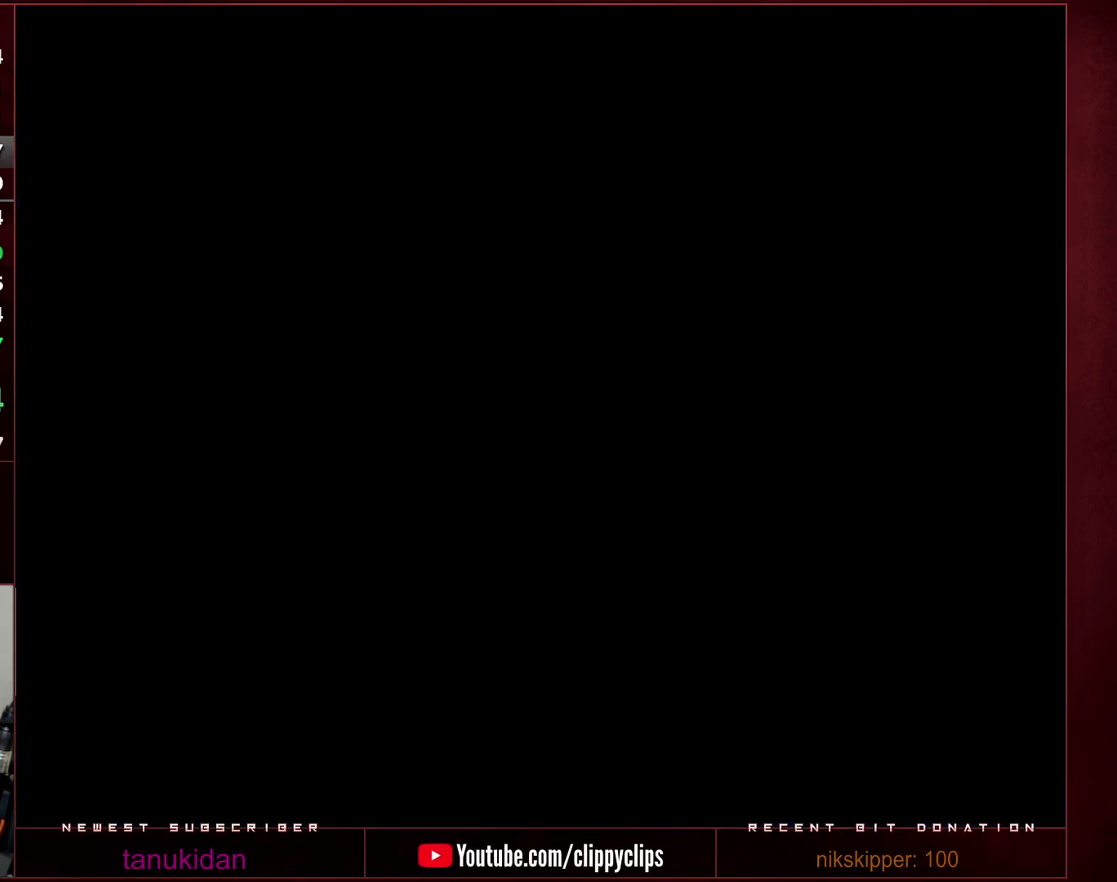
{"buttons": ["B", "Y"], "events": []}
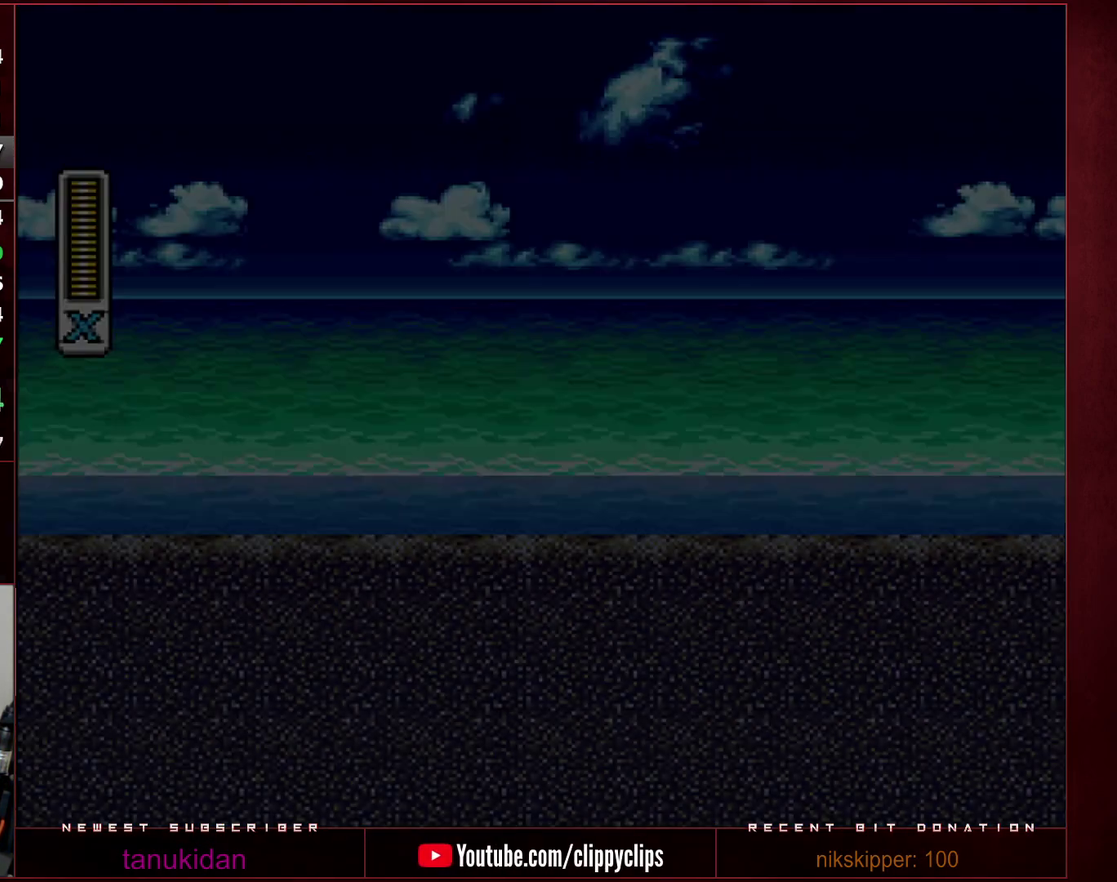
{"buttons": ["B", "Y"], "events": []}
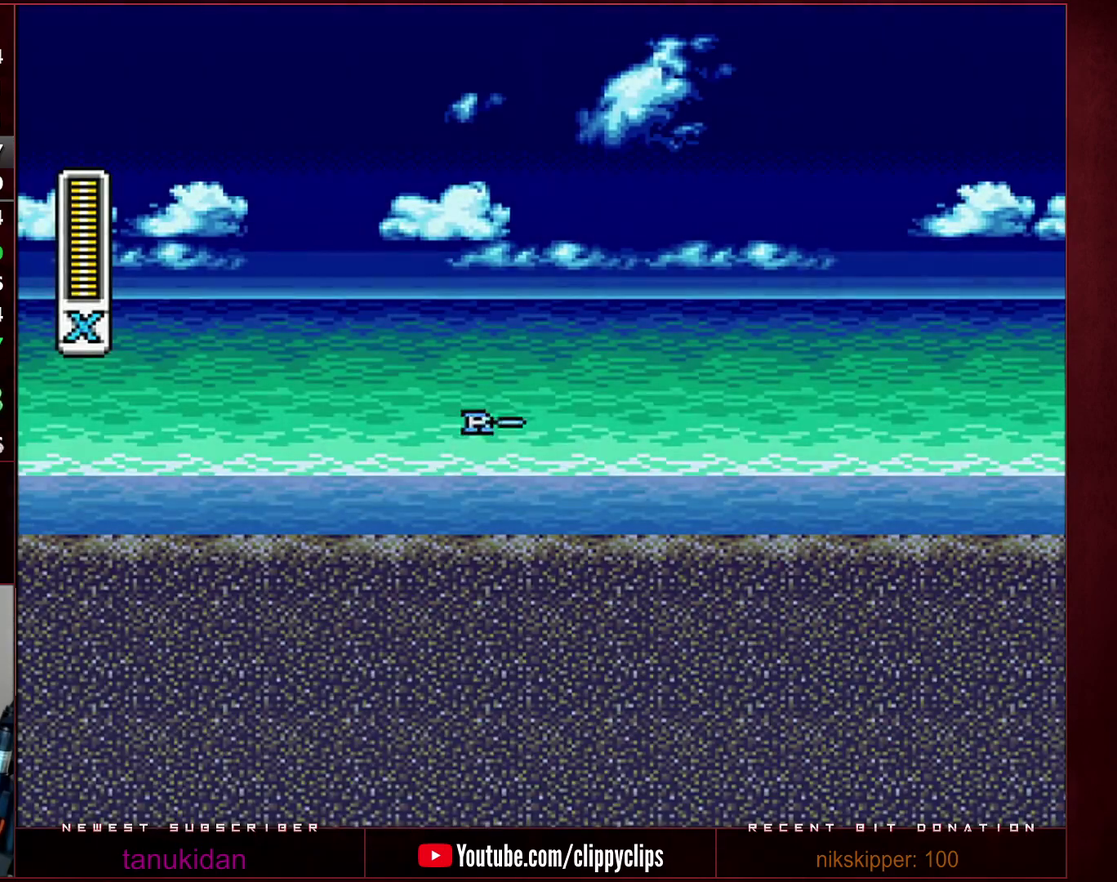
{"buttons": ["B", "Y"], "events": []}
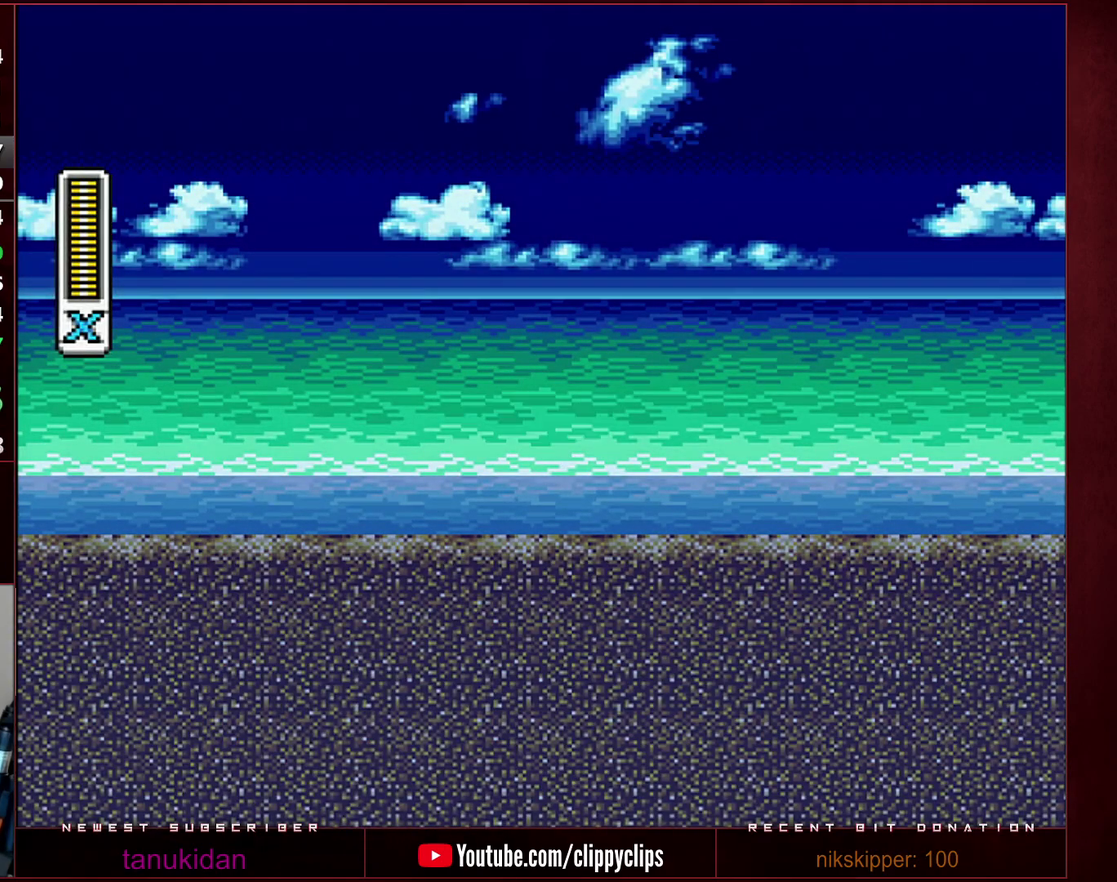
{"buttons": ["B", "Y"], "events": []}
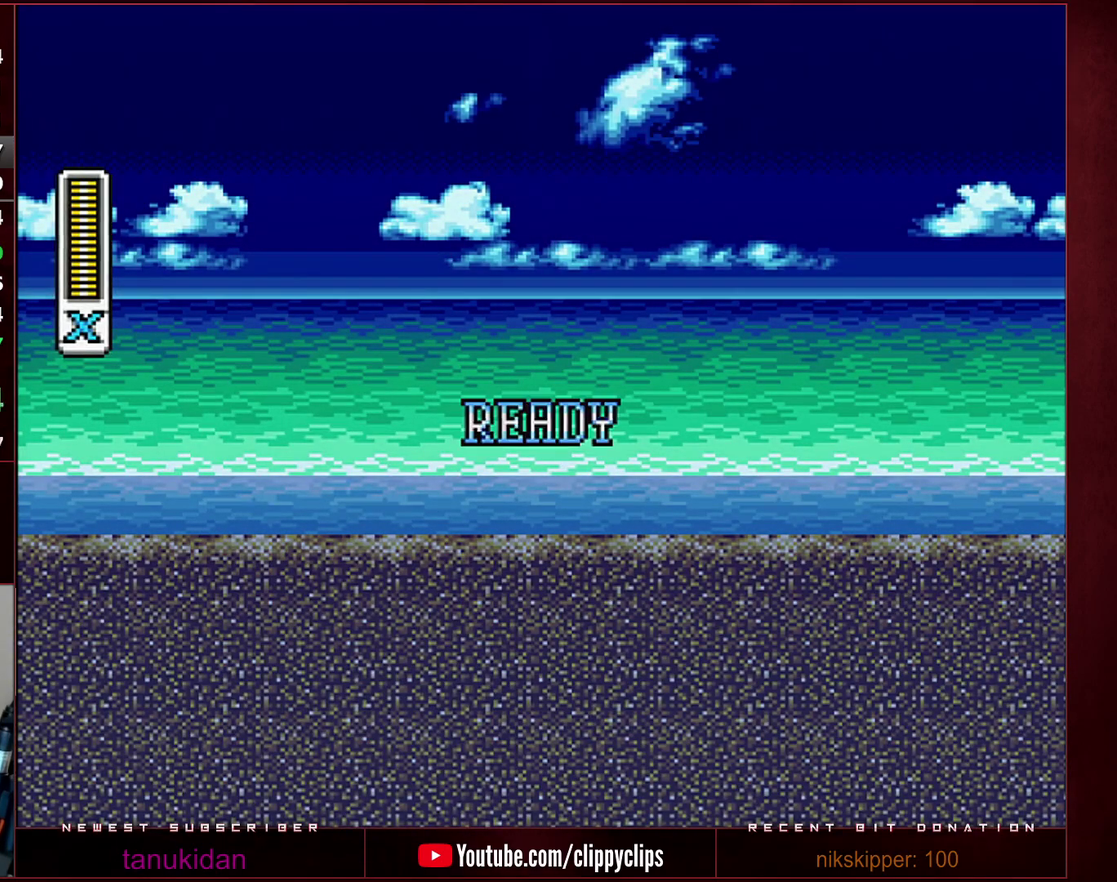
{"buttons": ["L1"], "events": [[167, "B", "up"], [167, "Y", "up"], [183, "L1", "down"], [283, "L1", "up"], [350, "L1", "down"], [450, "L1", "up"], [500, "L1", "down"]]}
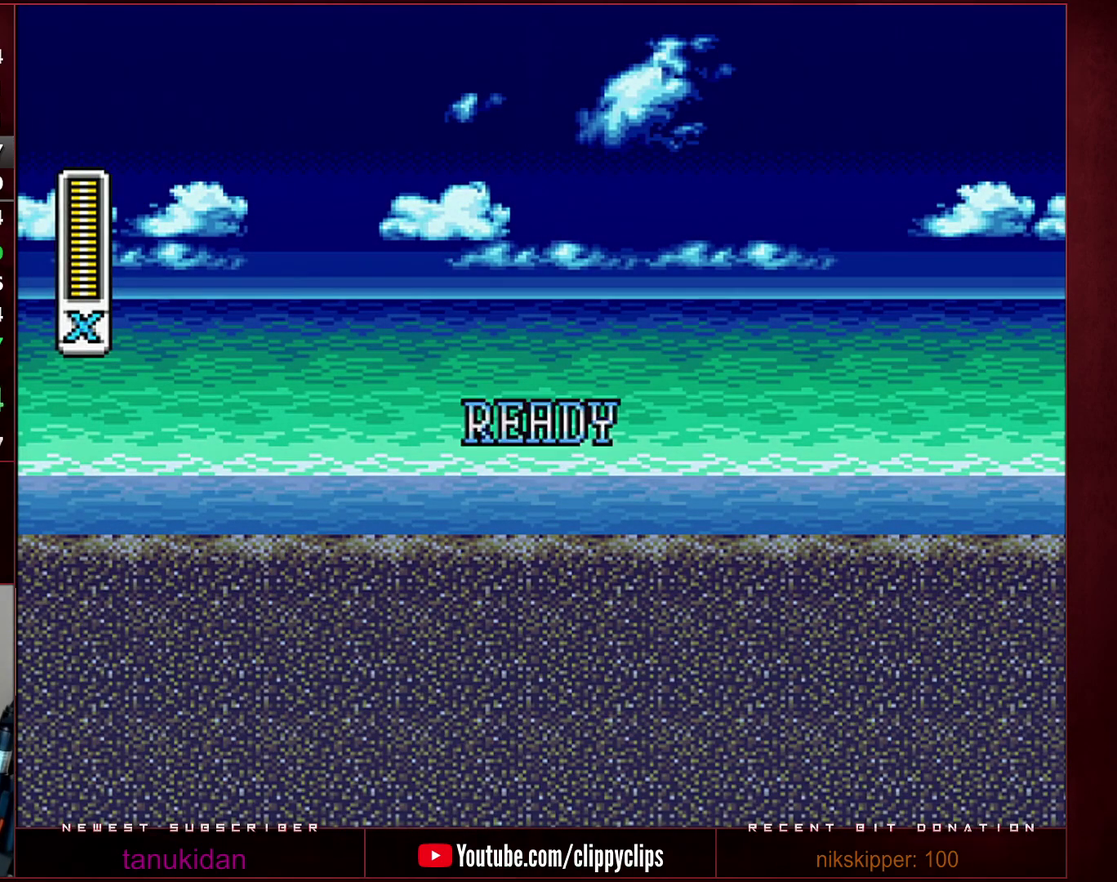
{"buttons": [], "events": [[100, "L1", "up"], [167, "L1", "down"], [383, "L1", "up"], [450, "L1", "down"], [500, "L1", "up"]]}
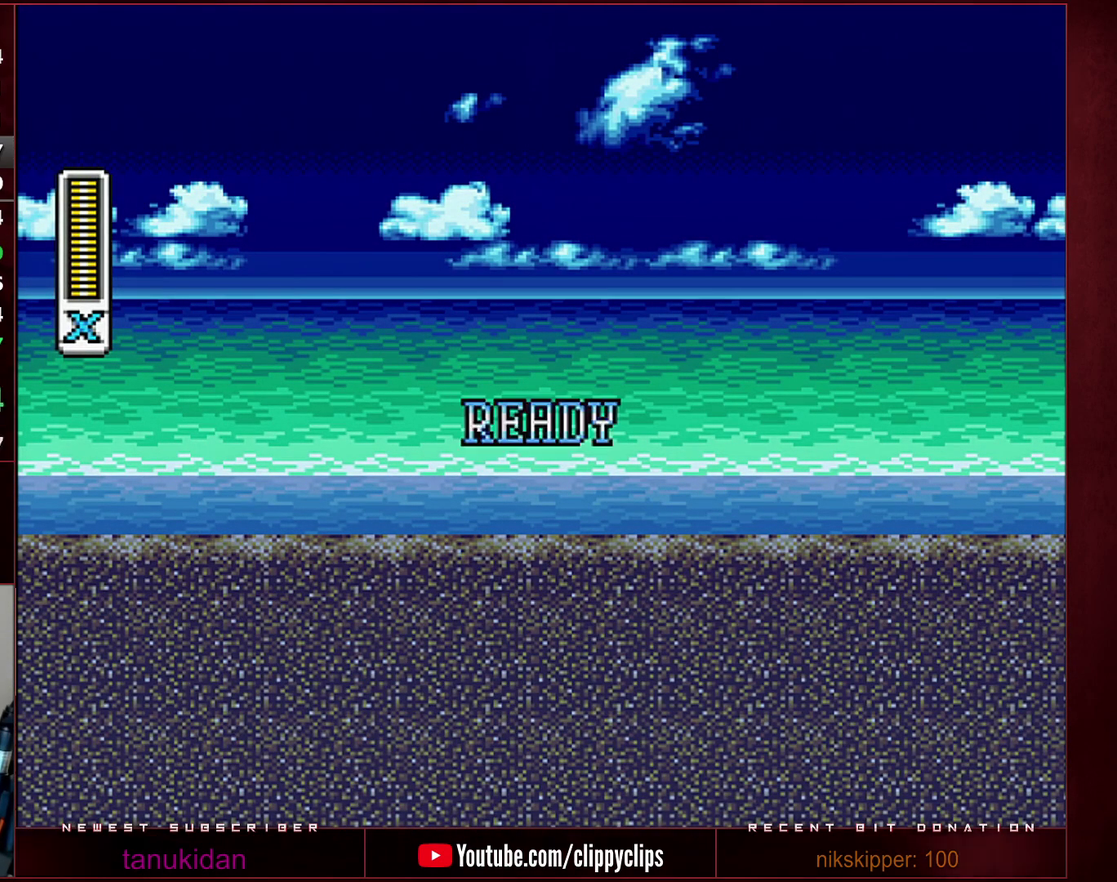
{"buttons": ["L1"], "events": [[67, "L1", "down"], [167, "L1", "up"], [217, "L1", "down"], [317, "L1", "up"], [383, "L1", "down"], [450, "L1", "up"], [500, "L1", "down"]]}
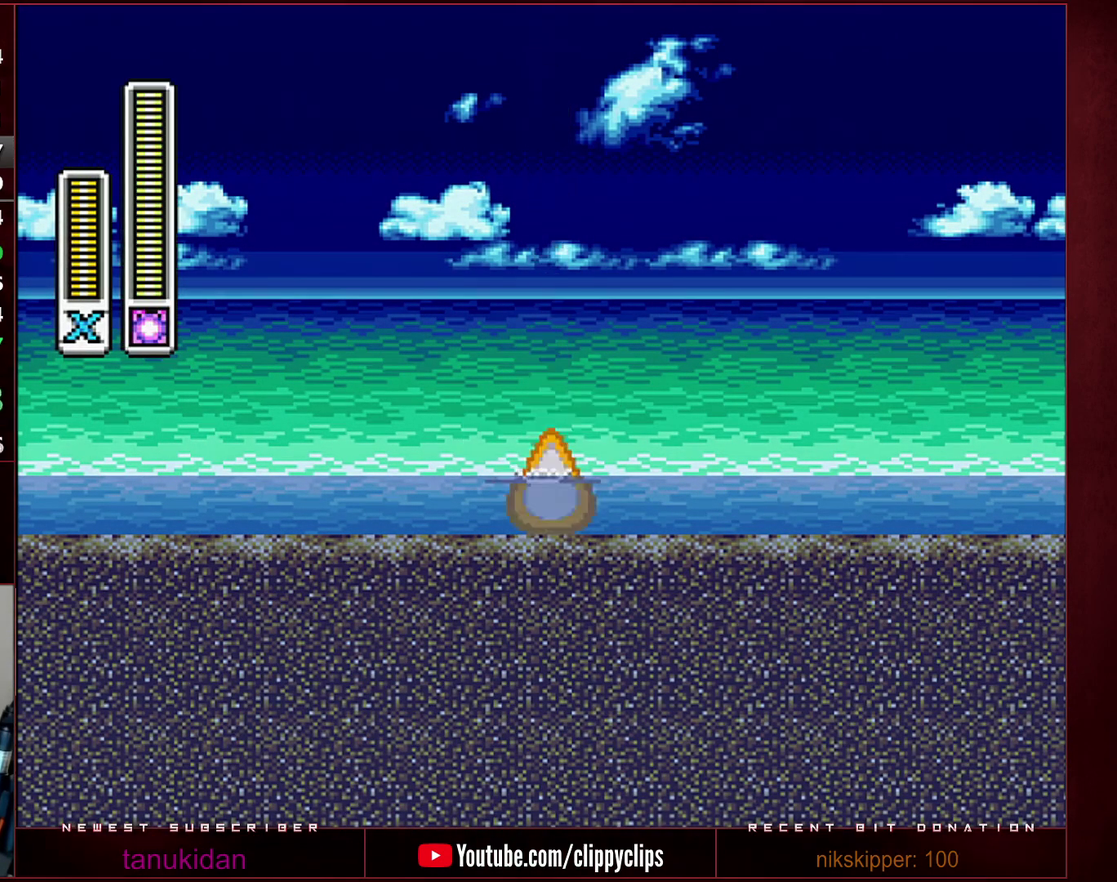
{"buttons": ["DPAD_RIGHT"], "events": [[133, "L1", "up"], [233, "DPAD_RIGHT", "down"], [250, "R1", "down"], [250, "Y", "down"], [283, "B", "down"], [350, "Y", "up"], [417, "R1", "up"], [450, "B", "up"]]}
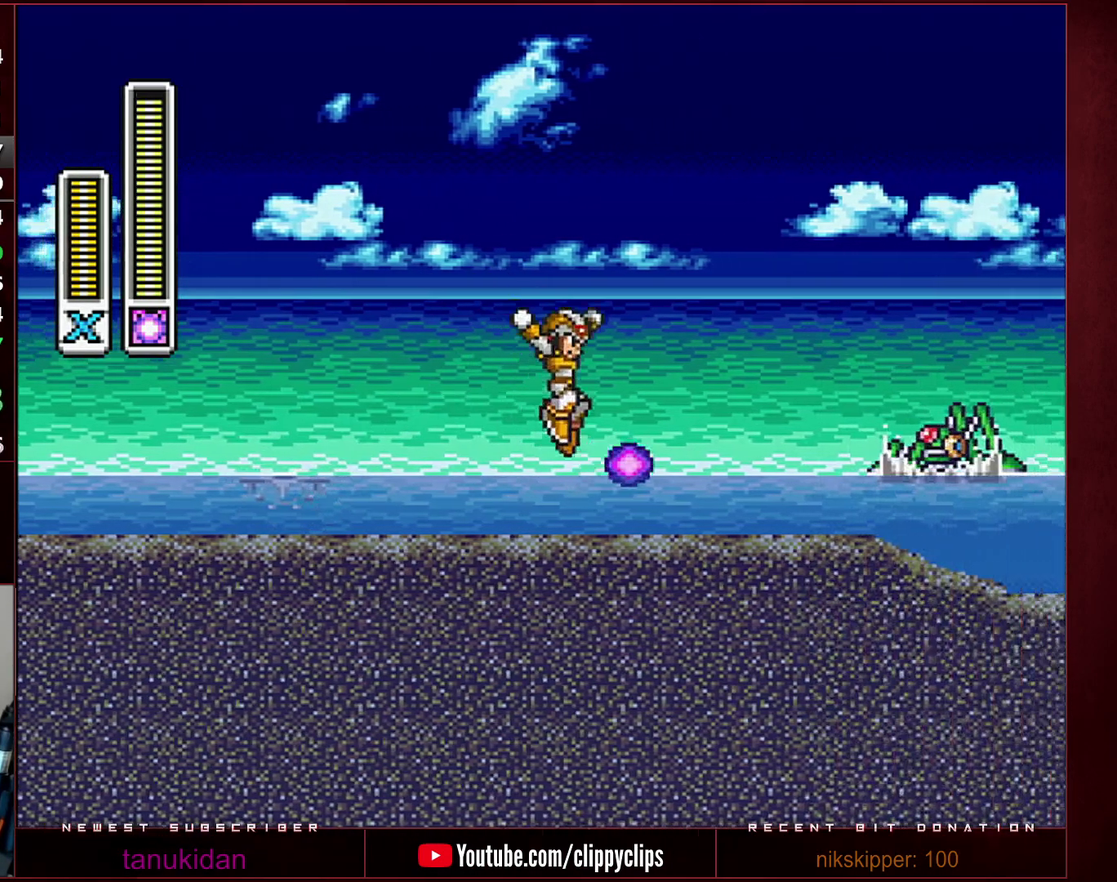
{"buttons": ["R1", "DPAD_RIGHT"], "events": [[283, "R1", "down"]]}
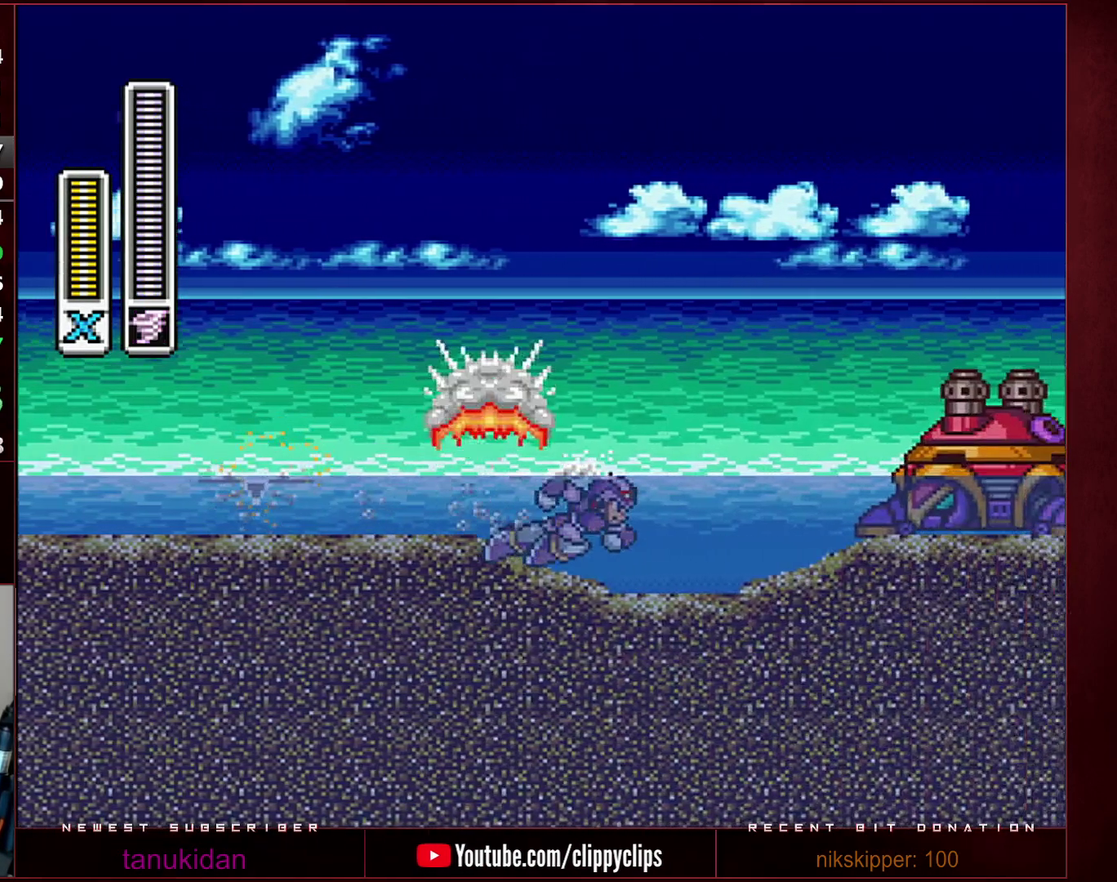
{"buttons": ["B", "Y", "R1", "DPAD_RIGHT"], "events": [[33, "L1", "down"], [133, "B", "down"], [133, "L1", "up"], [317, "Y", "down"]]}
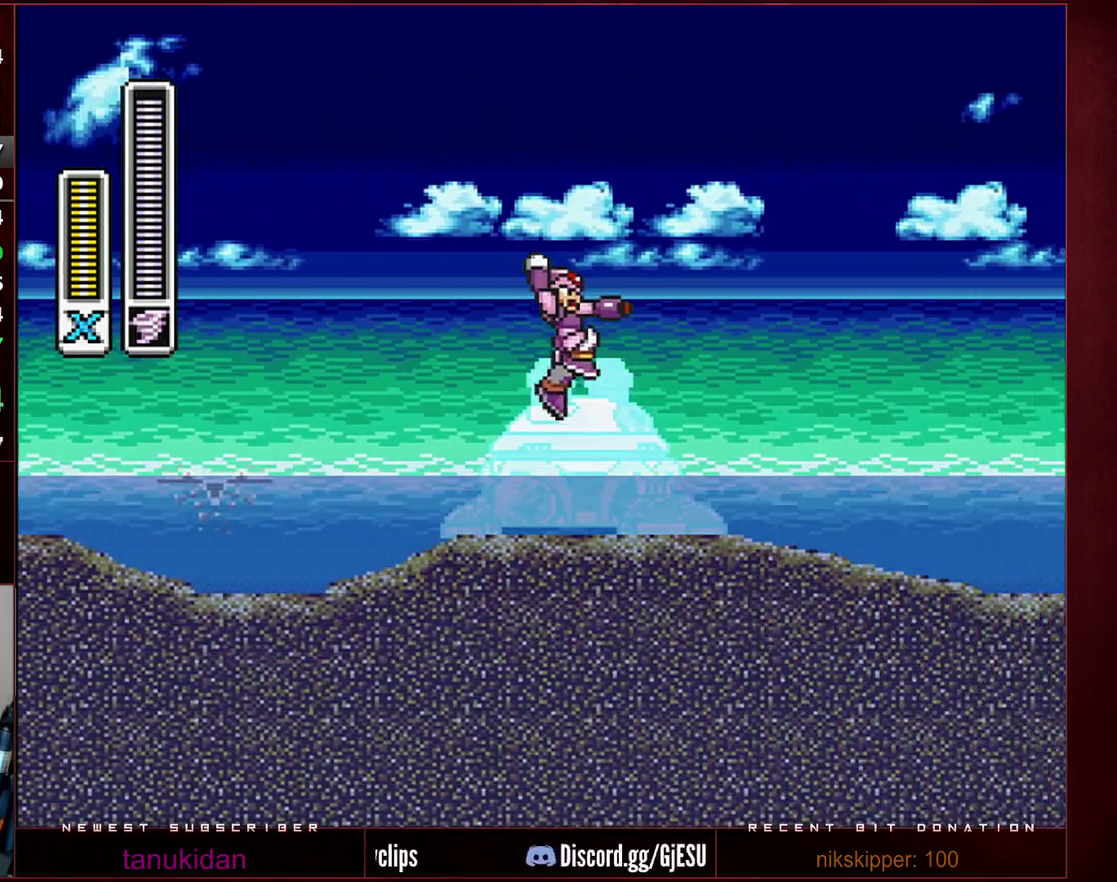
{"buttons": ["R1", "DPAD_RIGHT"], "events": [[200, "R1", "up"], [200, "Y", "up"], [233, "B", "up"], [350, "R1", "down"]]}
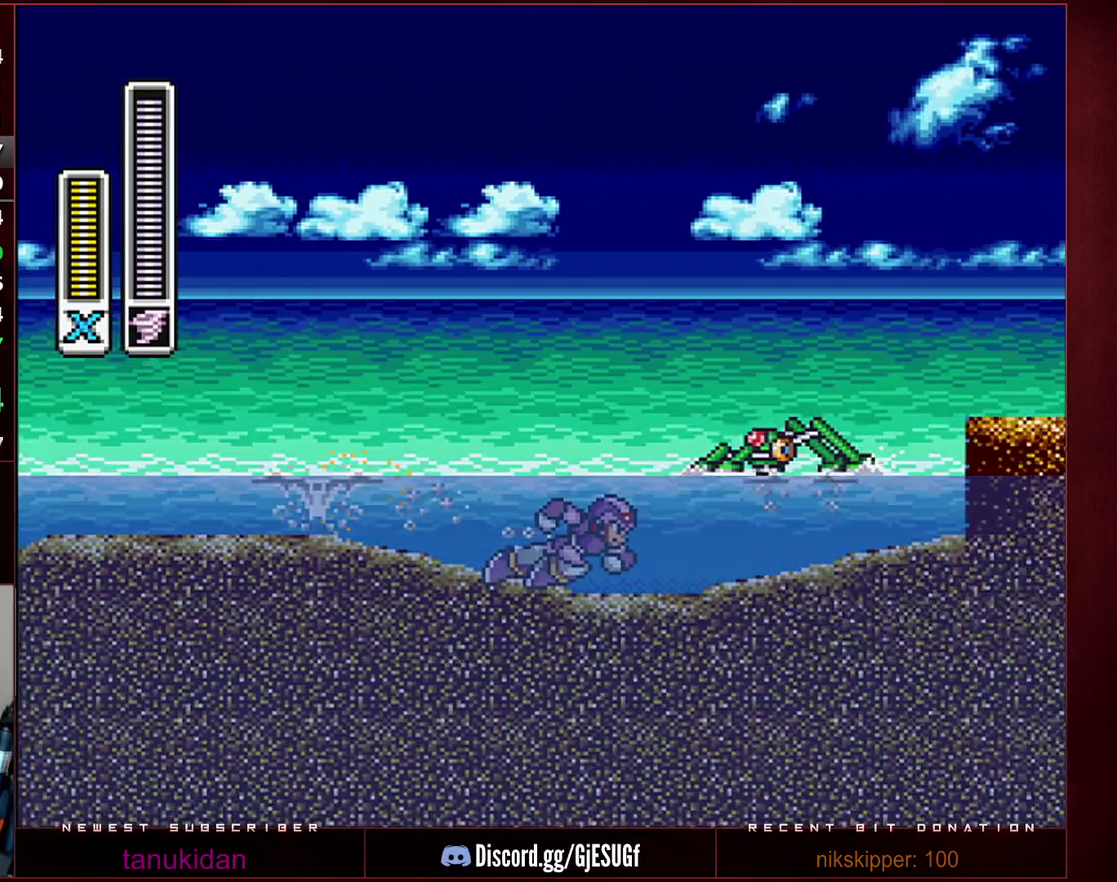
{"buttons": ["DPAD_RIGHT"], "events": [[283, "B", "down"], [467, "R1", "up"], [500, "B", "up"]]}
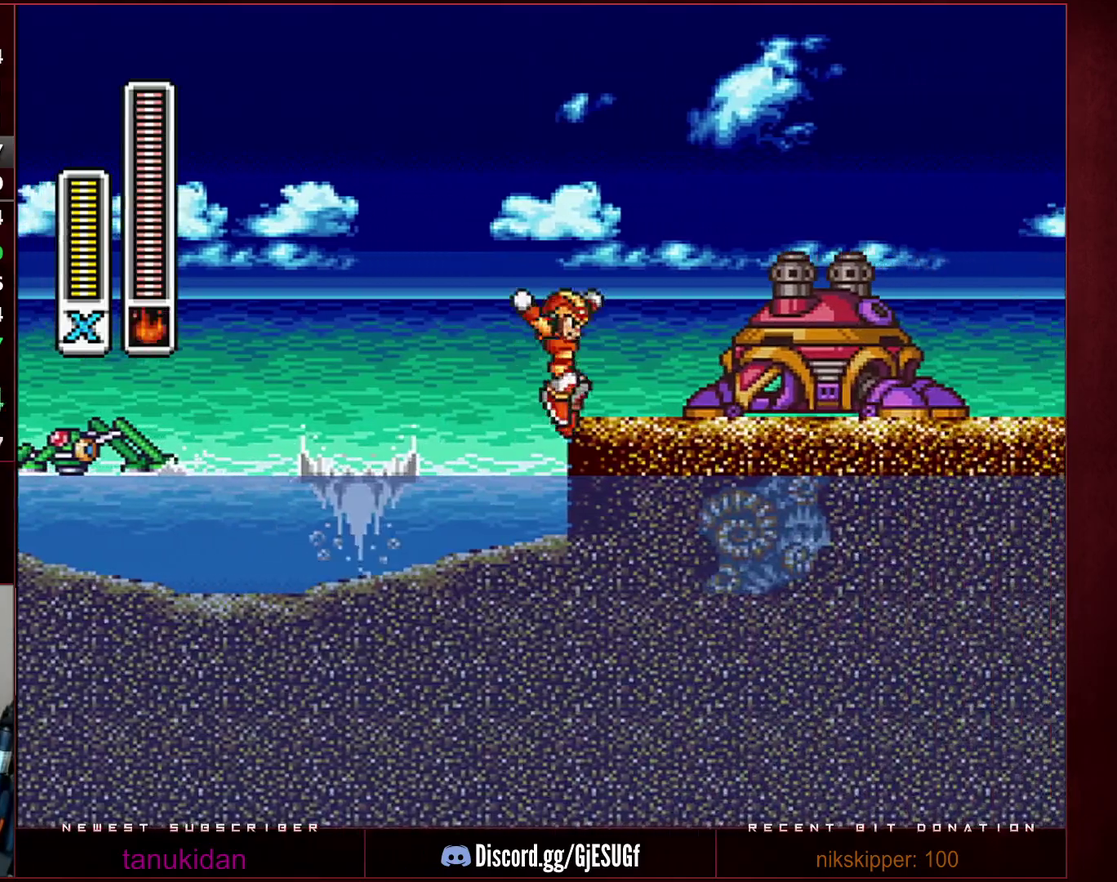
{"buttons": ["B", "R1", "DPAD_RIGHT"], "events": [[33, "L1", "down"], [67, "R1", "down"], [100, "B", "down"], [100, "X", "down"], [167, "L1", "up"], [217, "A", "down"], [283, "A", "up"], [500, "X", "up"]]}
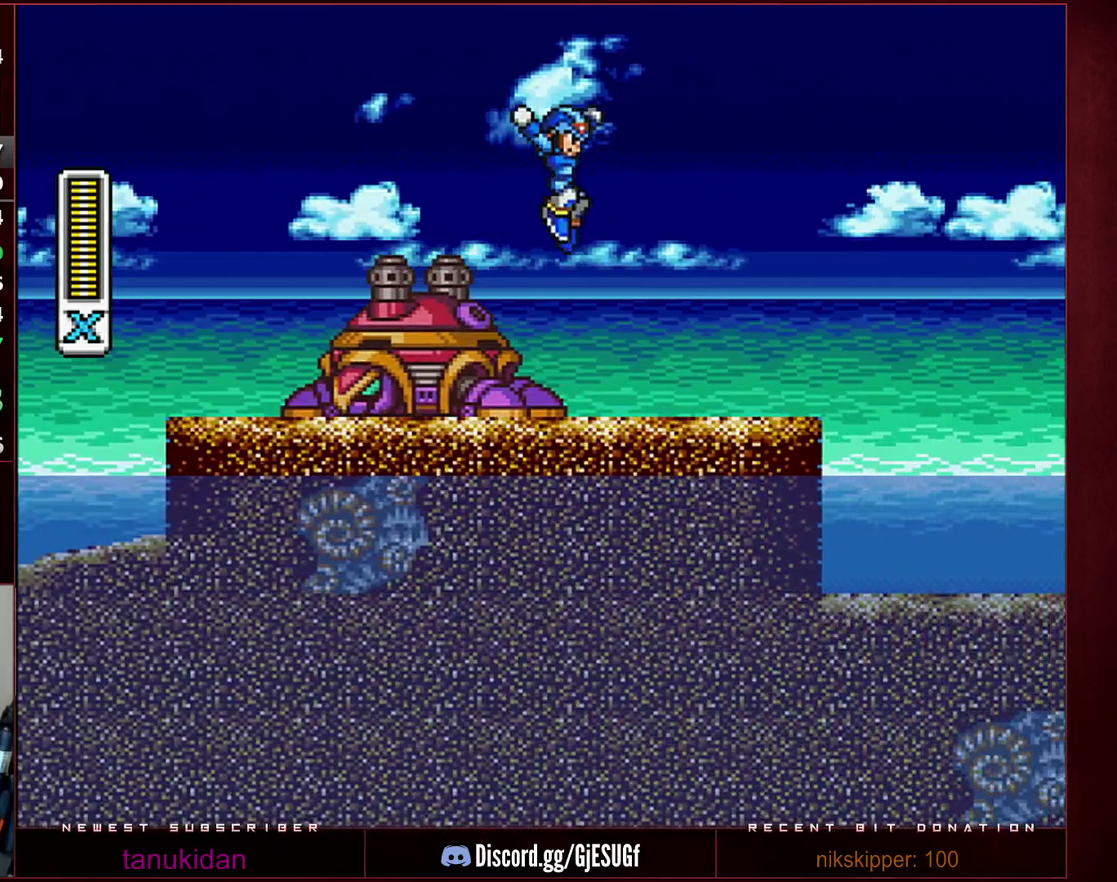
{"buttons": ["B", "R1", "DPAD_RIGHT"], "events": [[33, "B", "up"], [33, "R1", "up"], [350, "R1", "down"], [467, "B", "down"]]}
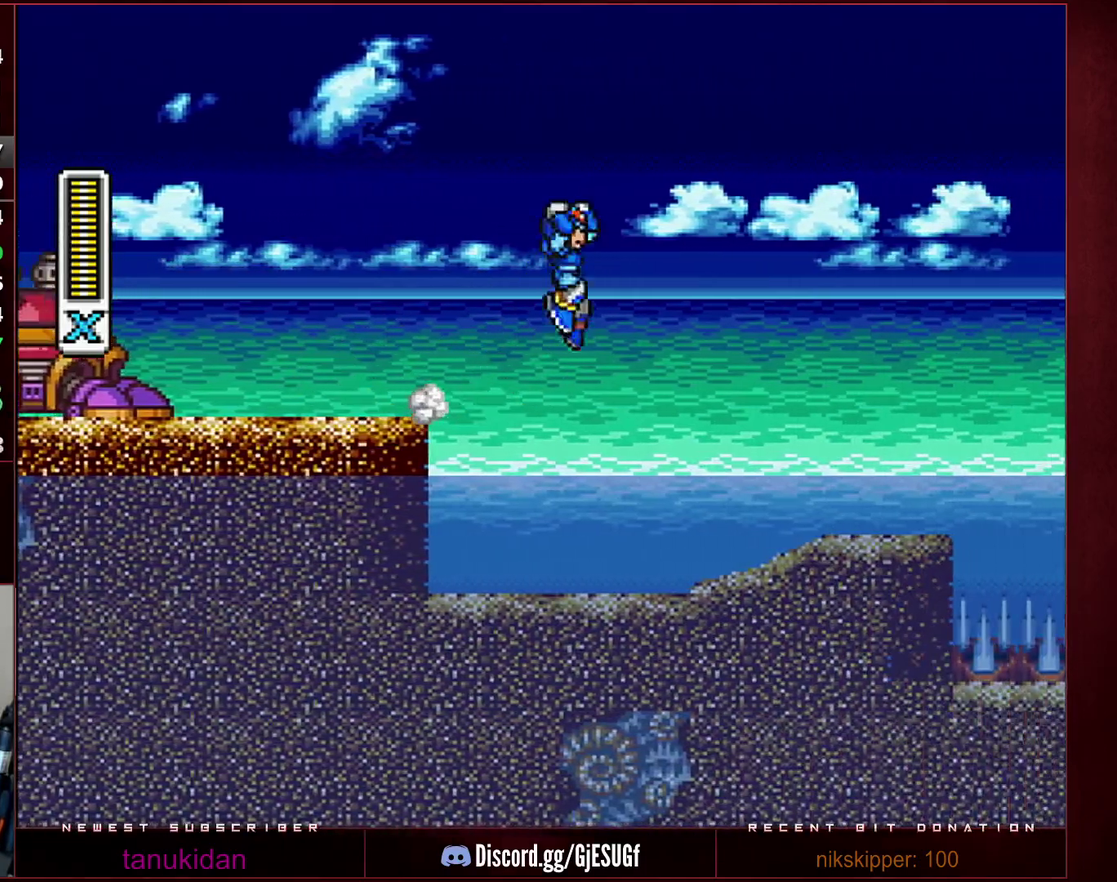
{"buttons": ["B", "R1", "DPAD_RIGHT"], "events": []}
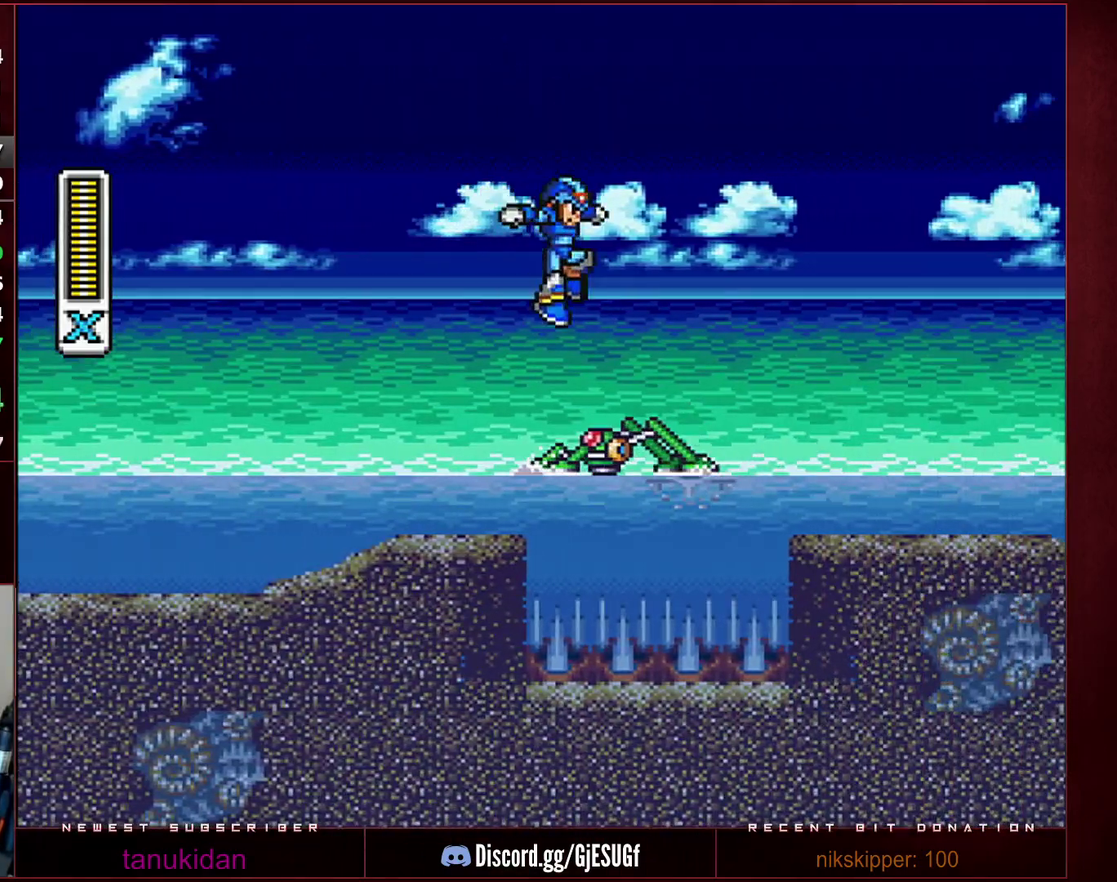
{"buttons": ["B", "R1", "DPAD_RIGHT"], "events": [[100, "R1", "up"], [133, "B", "up"], [200, "Y", "down"], [283, "Y", "up"], [383, "R1", "down"], [417, "B", "down"]]}
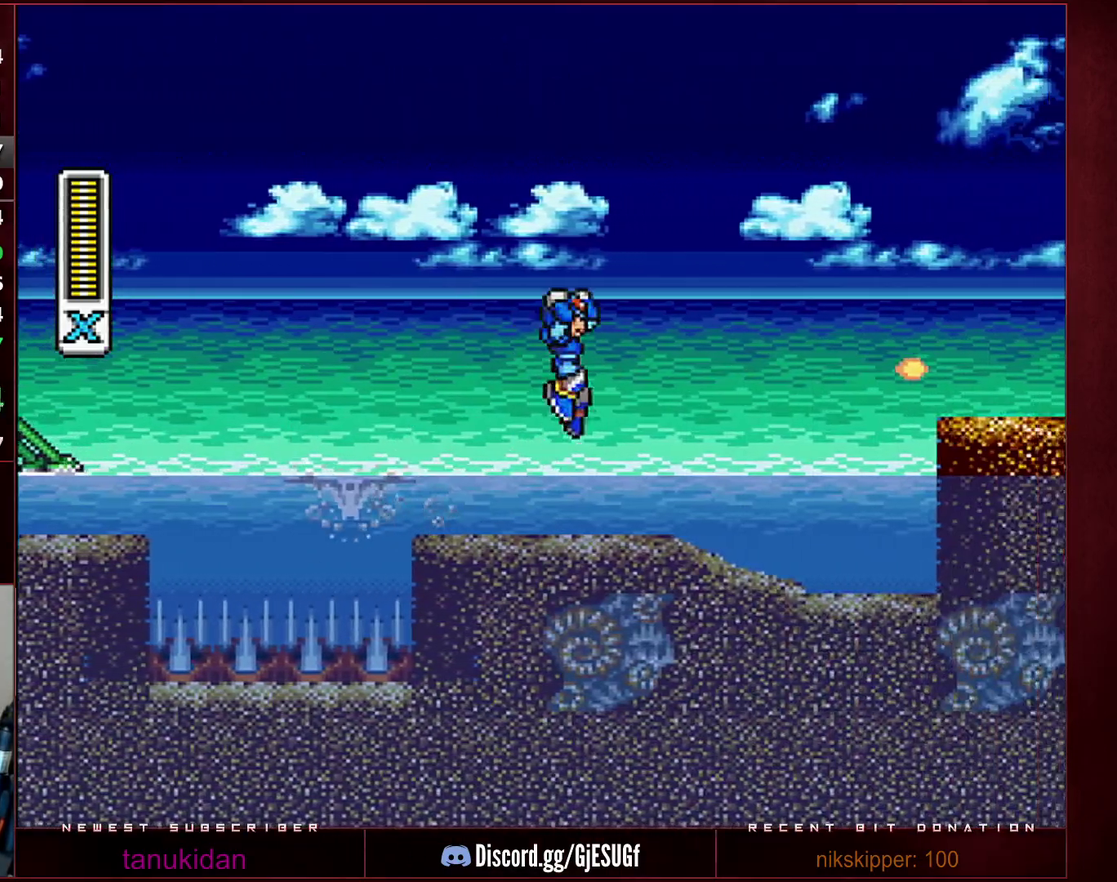
{"buttons": ["DPAD_RIGHT"], "events": [[383, "B", "up"], [383, "R1", "up"]]}
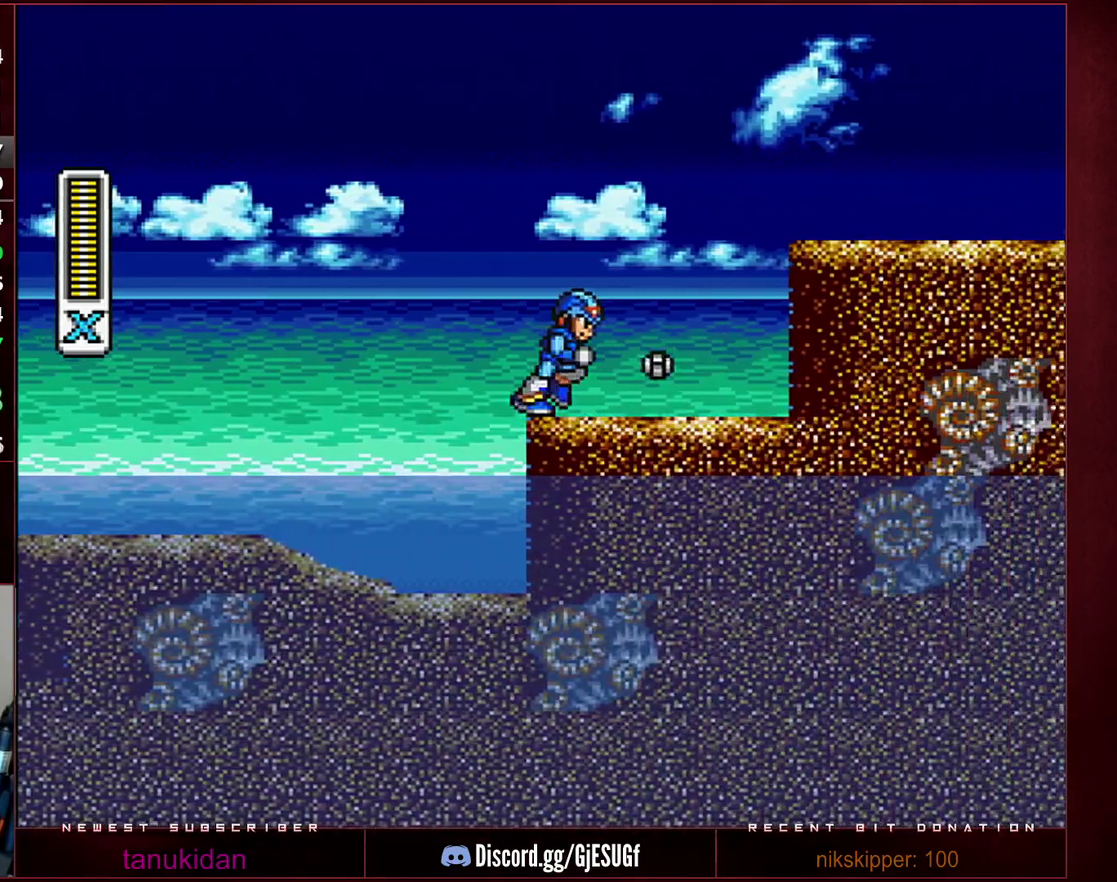
{"buttons": ["DPAD_RIGHT"], "events": [[67, "R1", "down"], [100, "B", "down"], [383, "B", "up"], [383, "R1", "up"]]}
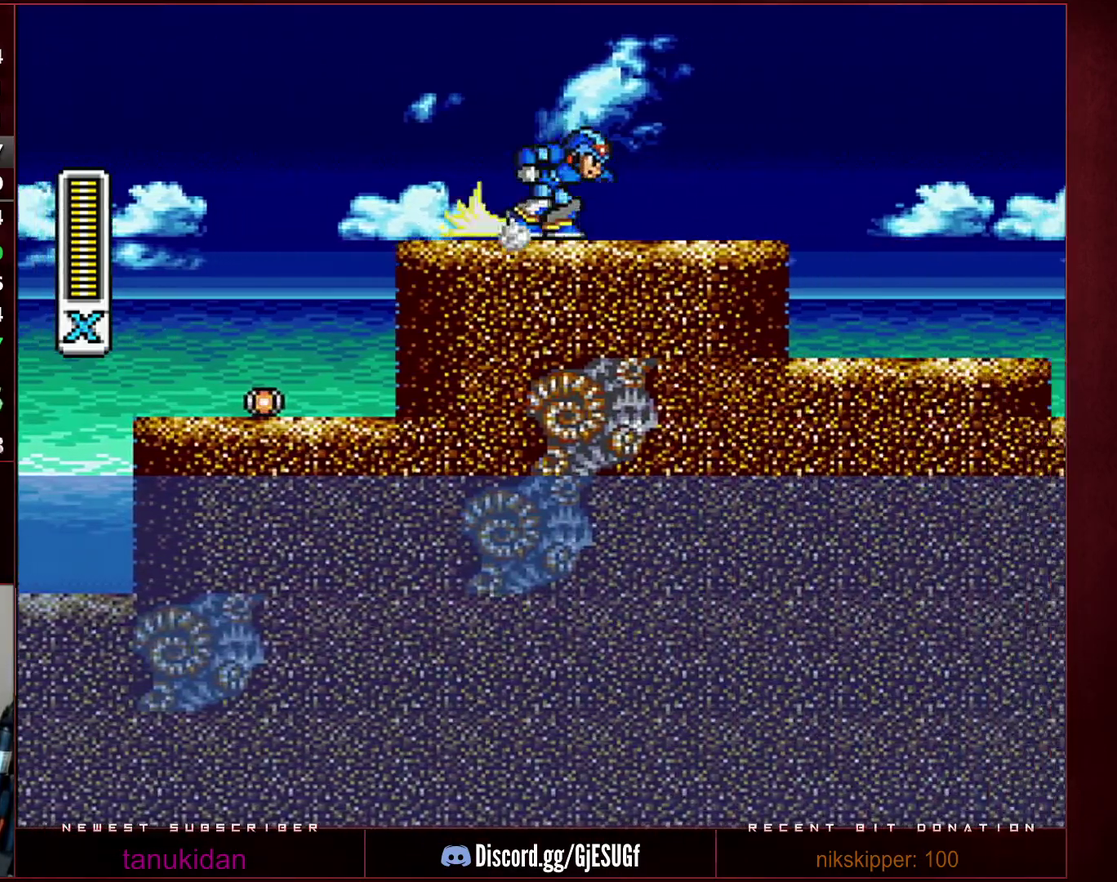
{"buttons": ["DPAD_RIGHT"], "events": [[33, "R1", "down"], [283, "B", "down"], [383, "R1", "up"], [417, "B", "up"]]}
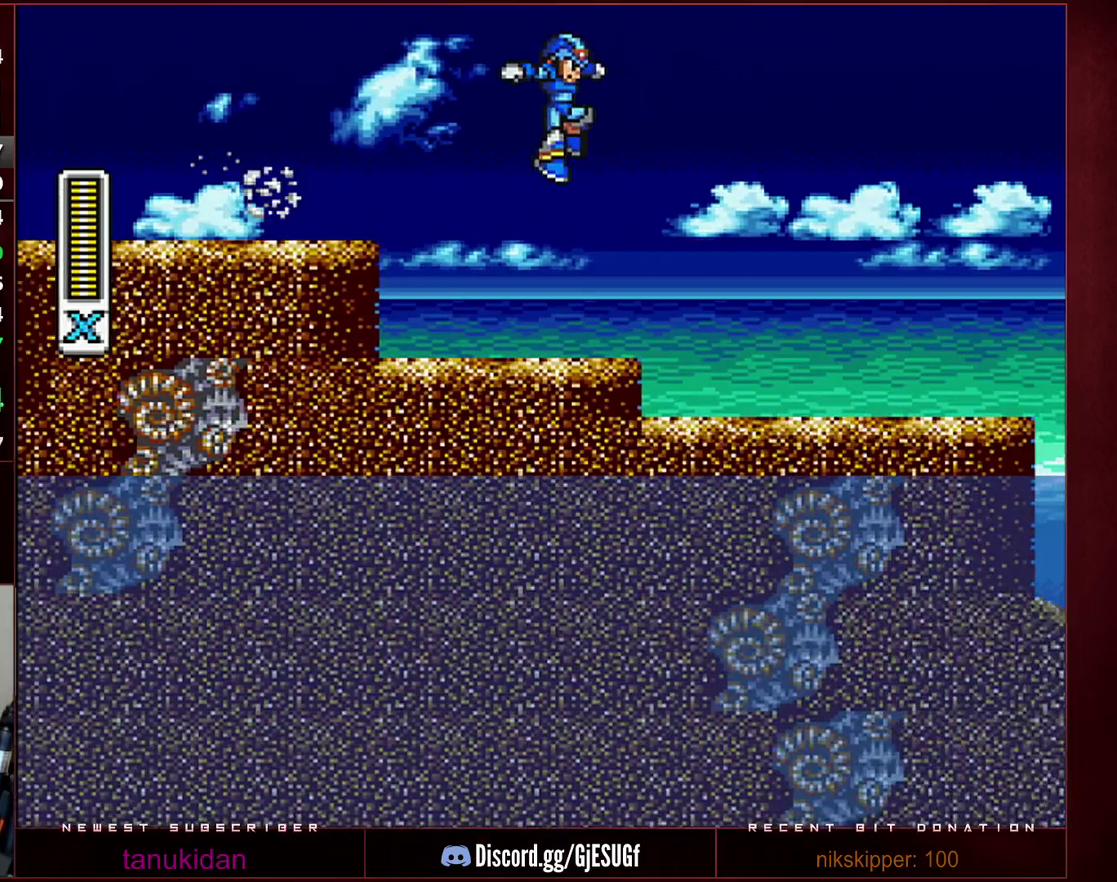
{"buttons": ["R1", "DPAD_RIGHT"], "events": [[417, "R1", "down"]]}